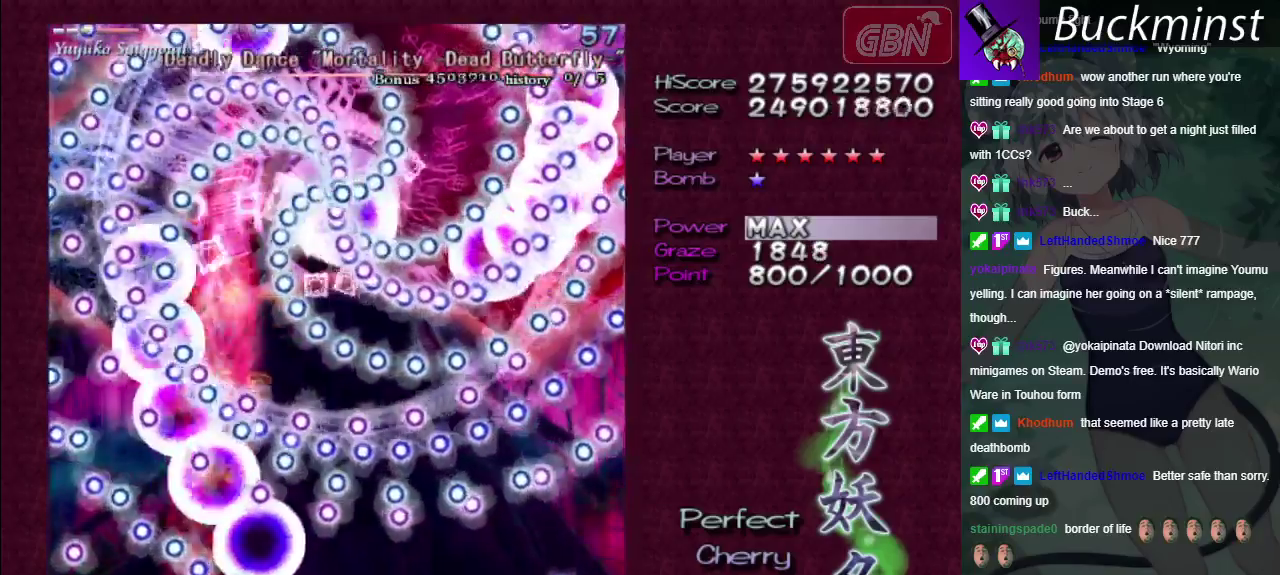
Gameplay with a controller (Xbox layout); each line is a JSON object with the inputs held at the frame after it (dt_ms = milliseconds from this image to that frame). "events" lists button and stick changes between this image and that frame as [ms after this image, input, new state], when the widget could be followed in between. Not read: L3 R3.
{"dt_ms": 400, "buttons": ["A", "X"], "left_stick": "down", "right_stick": "center", "events": [[267, "left_stick", "down"]]}
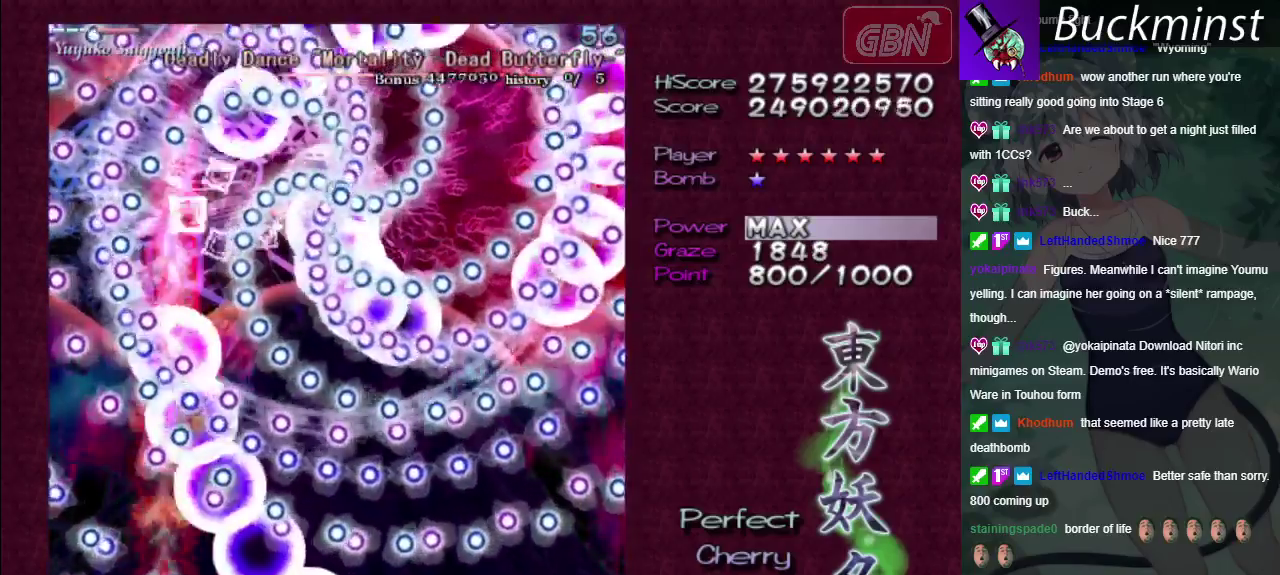
{"dt_ms": 300, "buttons": ["A", "X"], "left_stick": "up", "right_stick": "center", "events": [[100, "left_stick", "center"], [267, "left_stick", "up"]]}
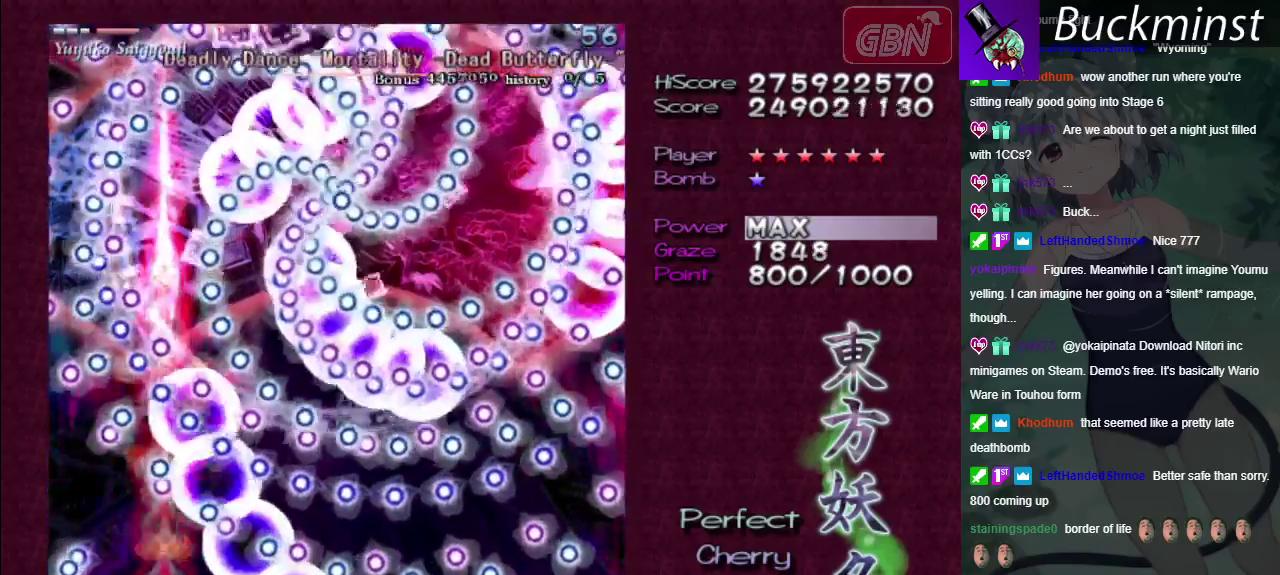
{"dt_ms": 300, "buttons": ["A", "X"], "left_stick": "center", "right_stick": "center"}
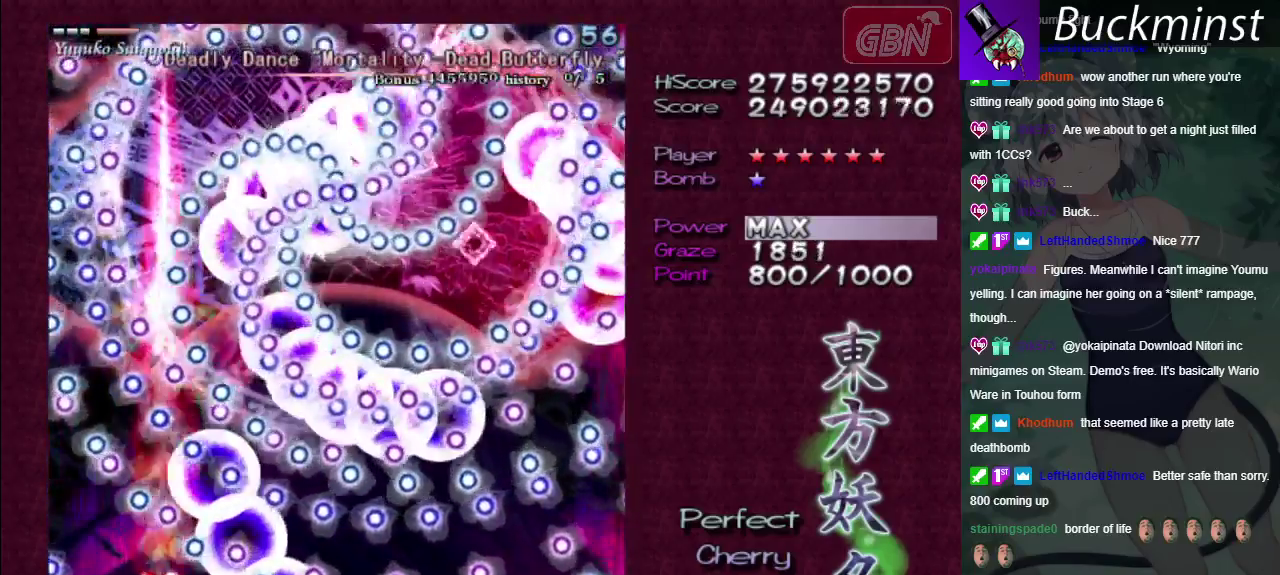
{"dt_ms": 300, "buttons": ["A", "X"], "left_stick": "down-left", "right_stick": "center", "events": [[217, "left_stick", "down-left"]]}
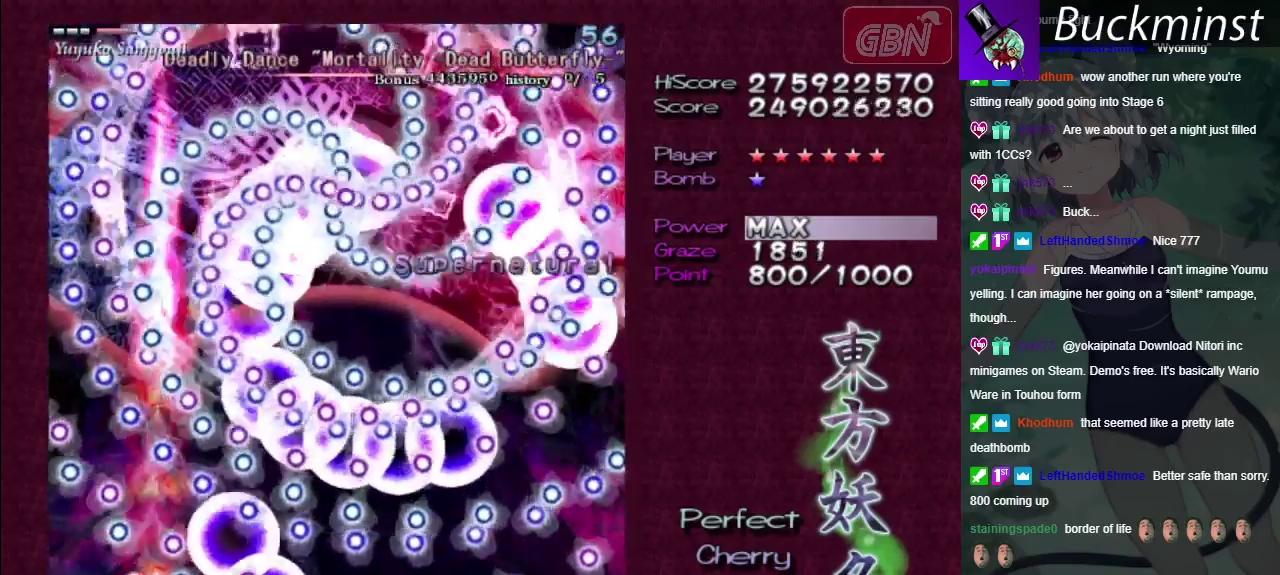
{"dt_ms": 300, "buttons": ["A", "X"], "left_stick": "up", "right_stick": "center"}
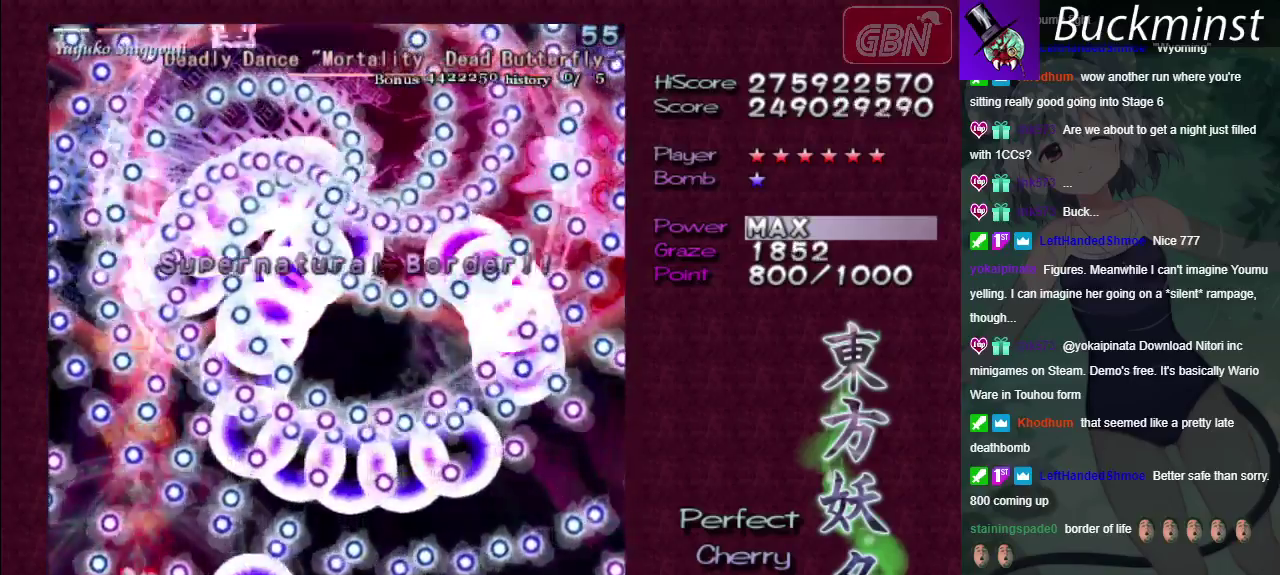
{"dt_ms": 400, "buttons": ["A", "X"], "left_stick": "down-right", "right_stick": "center", "events": [[183, "left_stick", "up-right"], [283, "left_stick", "center"], [367, "left_stick", "down-right"]]}
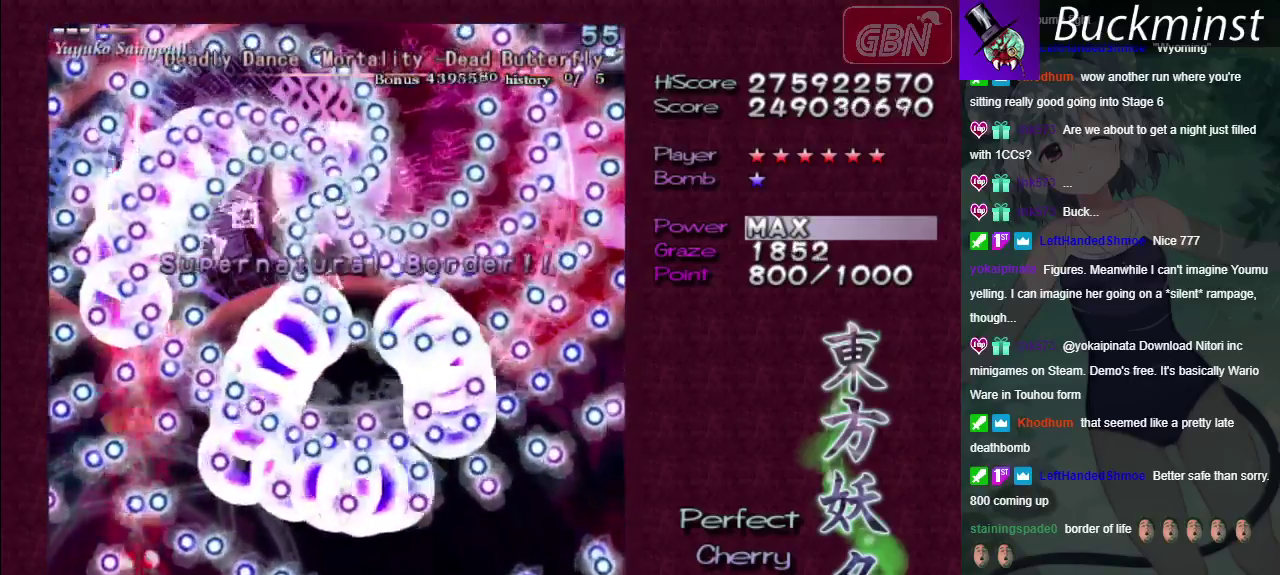
{"dt_ms": 400, "buttons": ["A"], "left_stick": "down", "right_stick": "center"}
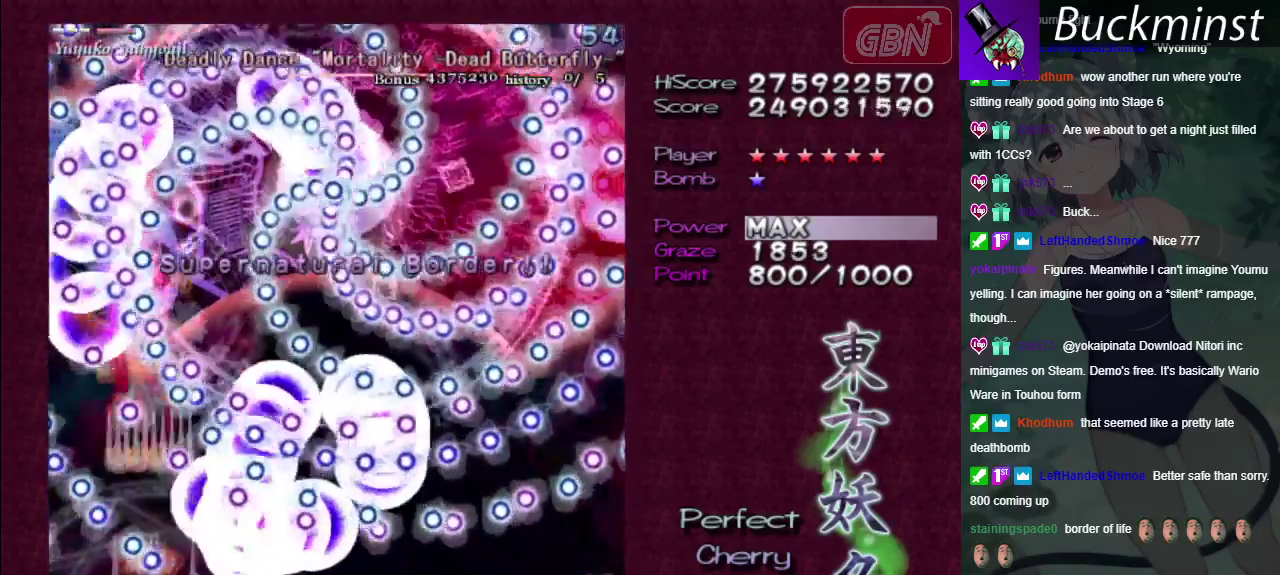
{"dt_ms": 400, "buttons": ["A"], "left_stick": "center", "right_stick": "center"}